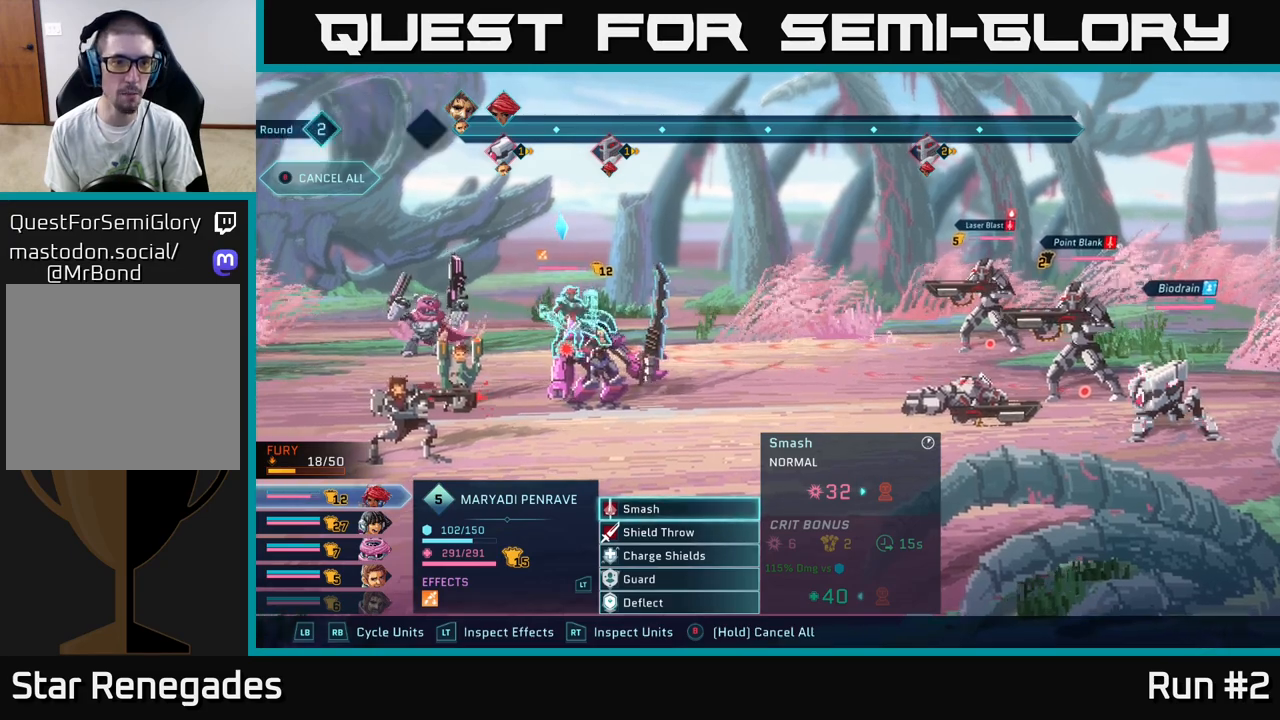
Gameplay with a controller (Xbox layout); each line is a JSON object with the inputs held at the frame after it. "events" lists button and stick changes between this image and that frame as [ms after this image, input, new state], when the widget could be followed in between.
{"buttons": [], "left_stick": "center", "right_stick": "center", "events": [[150, "R1", "down"], [300, "R1", "up"]]}
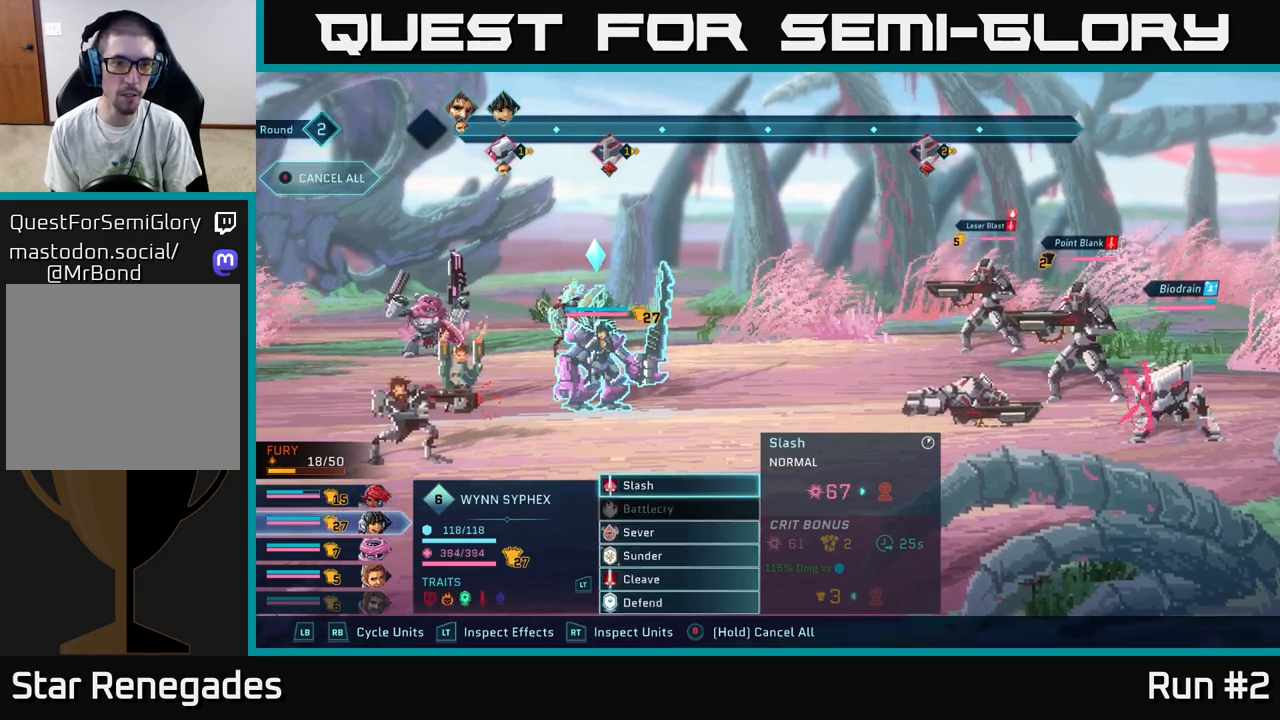
{"buttons": [], "left_stick": "center", "right_stick": "center", "events": []}
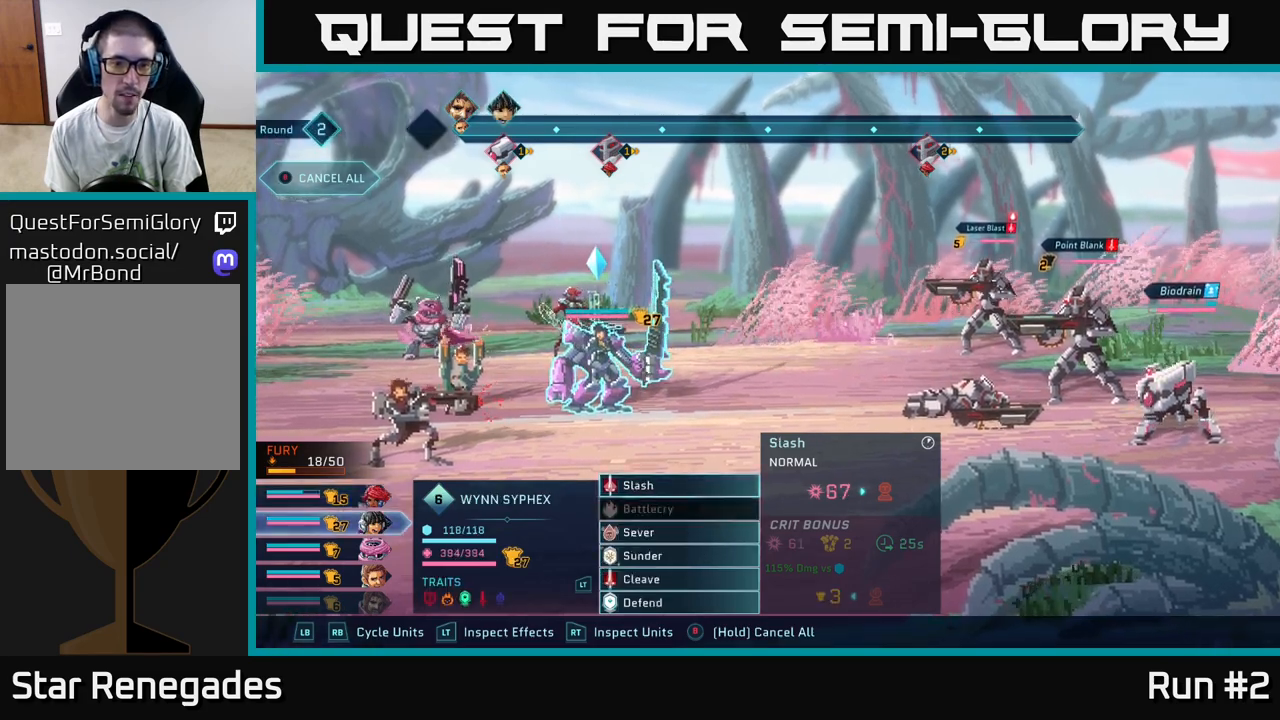
{"buttons": [], "left_stick": "center", "right_stick": "center", "events": []}
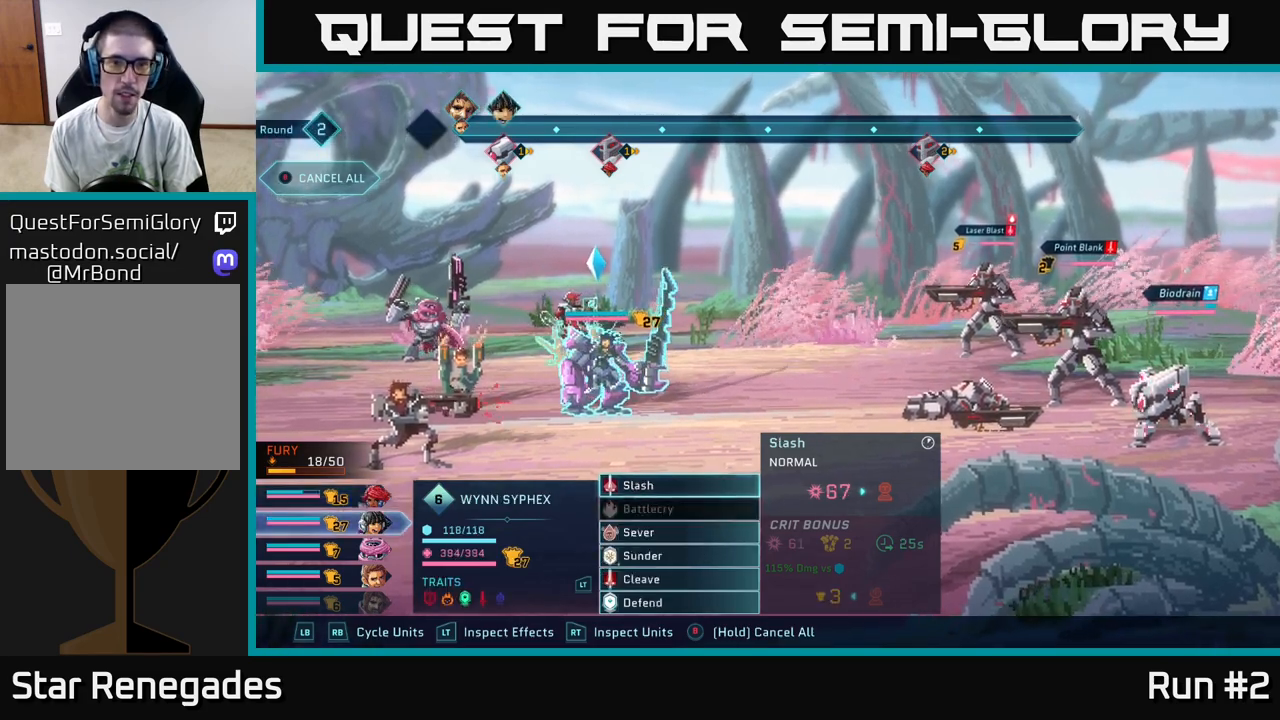
{"buttons": [], "left_stick": "center", "right_stick": "center", "events": [[217, "A", "down"], [383, "A", "up"]]}
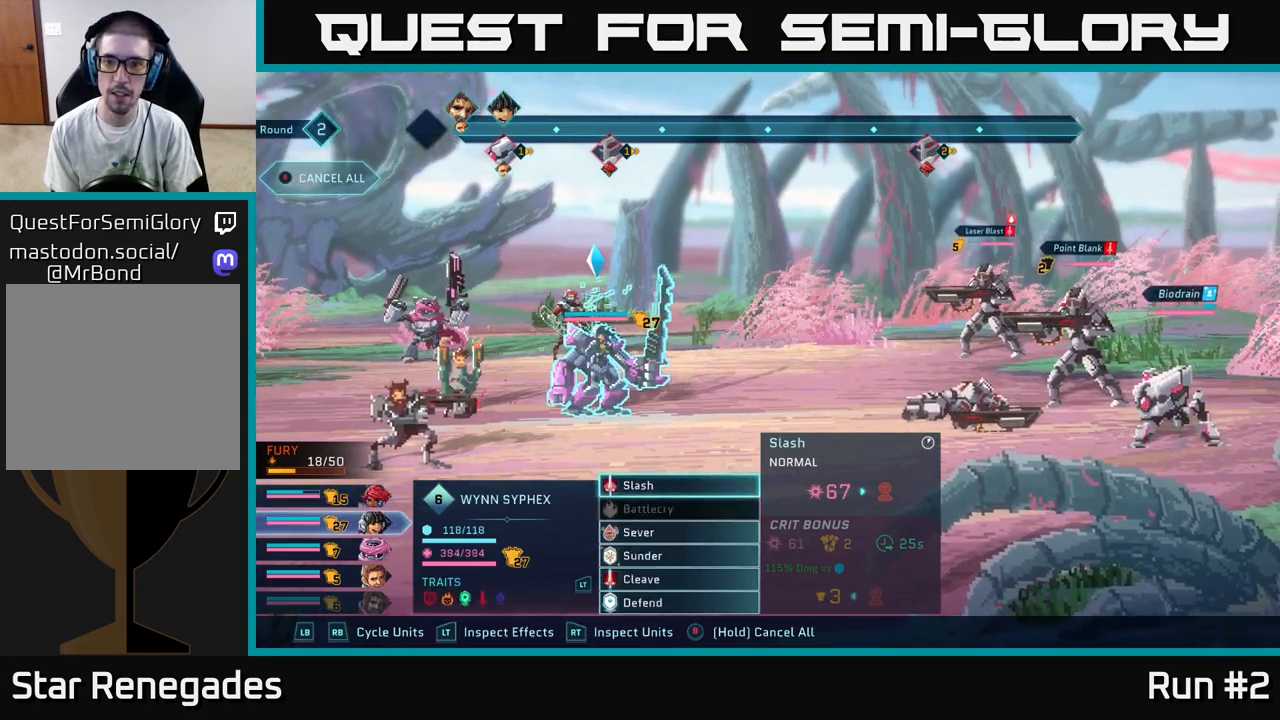
{"buttons": [], "left_stick": "down", "right_stick": "center", "events": [[450, "left_stick", "down"]]}
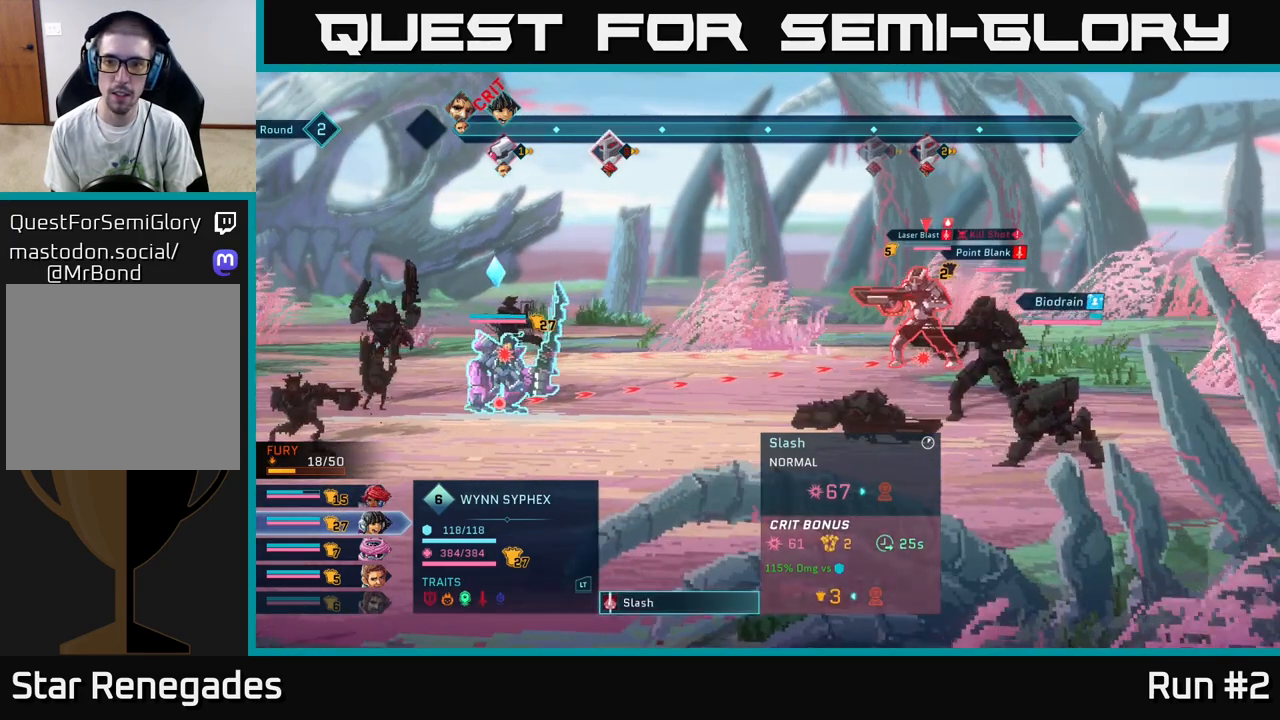
{"buttons": [], "left_stick": "down", "right_stick": "center", "events": [[133, "left_stick", "center"], [300, "left_stick", "down"]]}
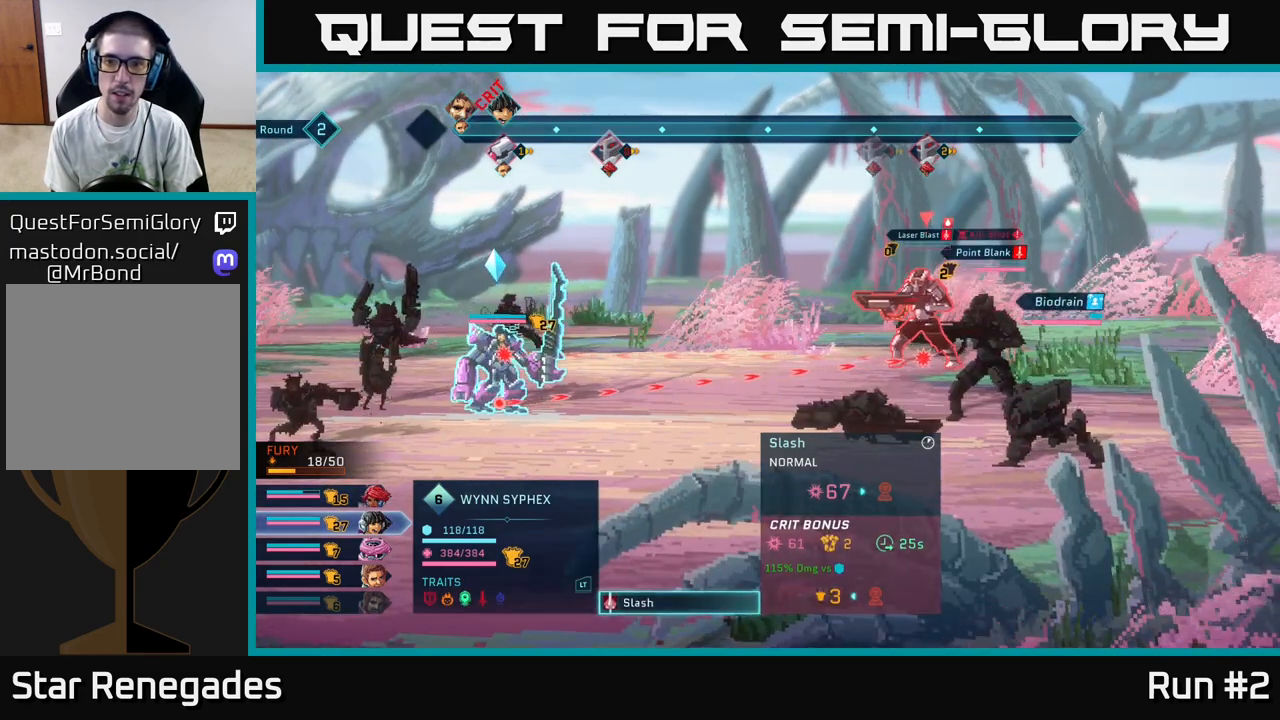
{"buttons": [], "left_stick": "center", "right_stick": "center", "events": [[17, "left_stick", "center"], [83, "left_stick", "up"], [267, "left_stick", "center"]]}
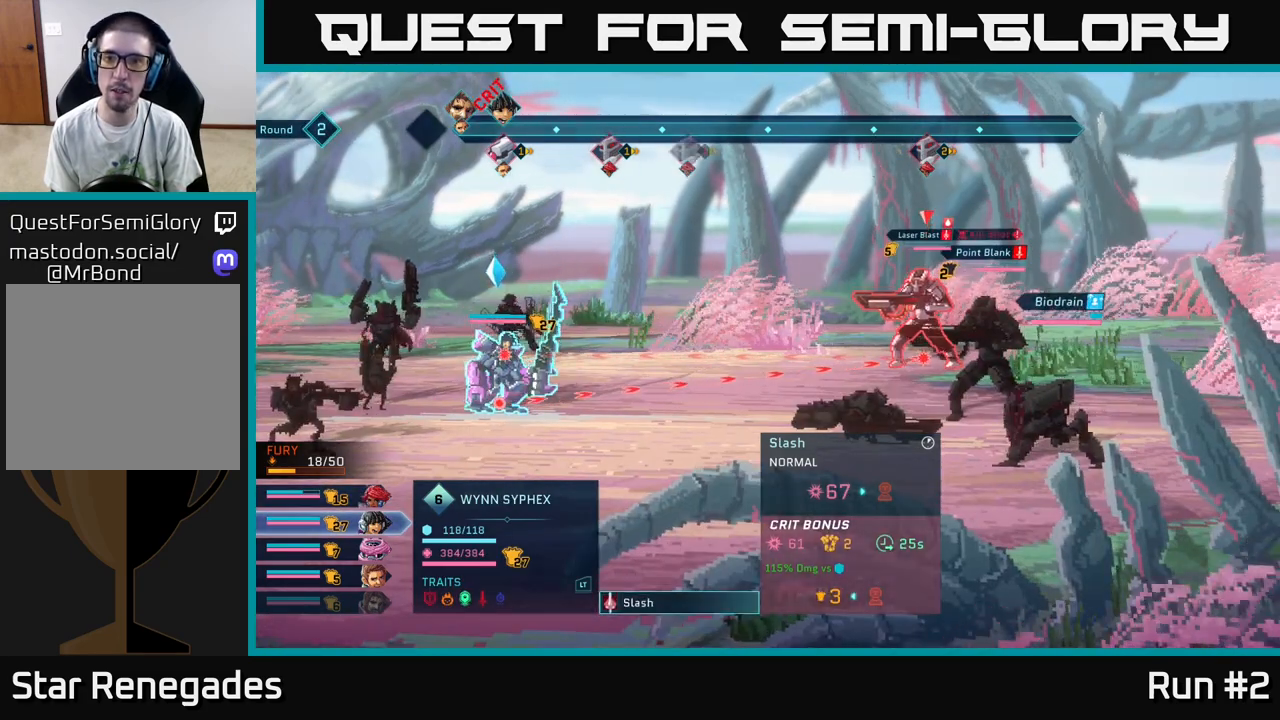
{"buttons": [], "left_stick": "center", "right_stick": "center", "events": []}
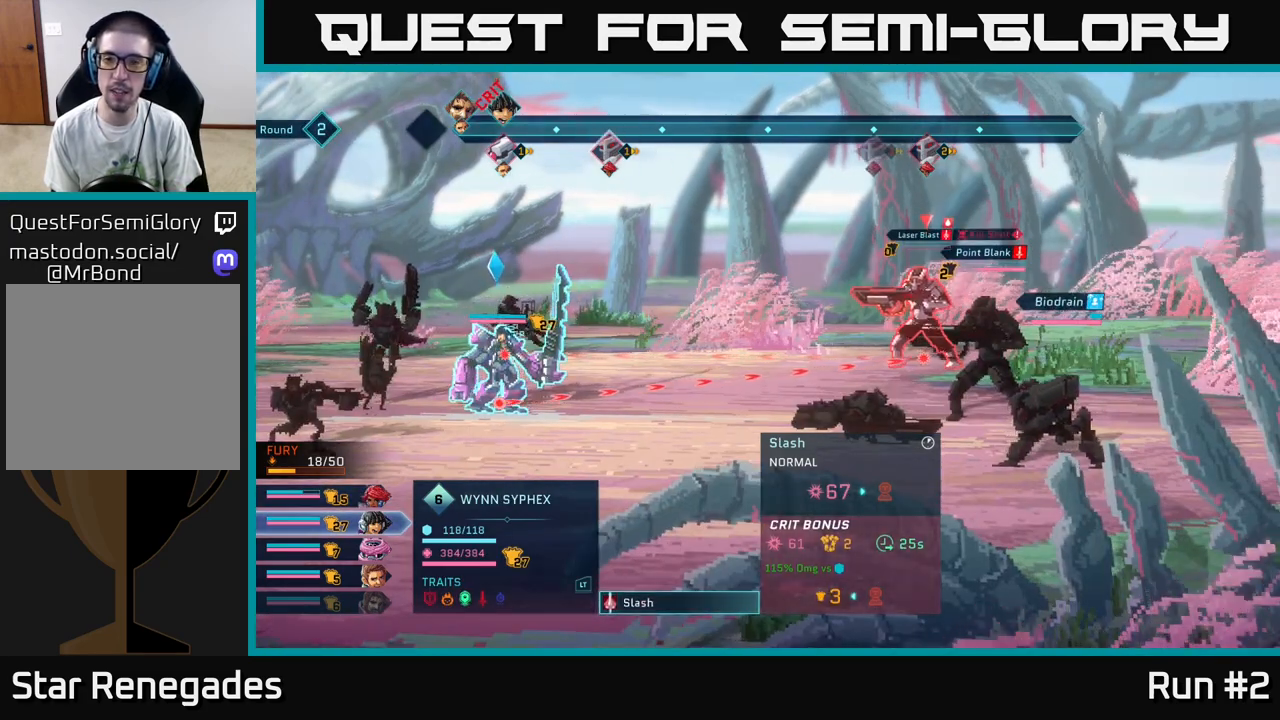
{"buttons": [], "left_stick": "center", "right_stick": "center", "events": []}
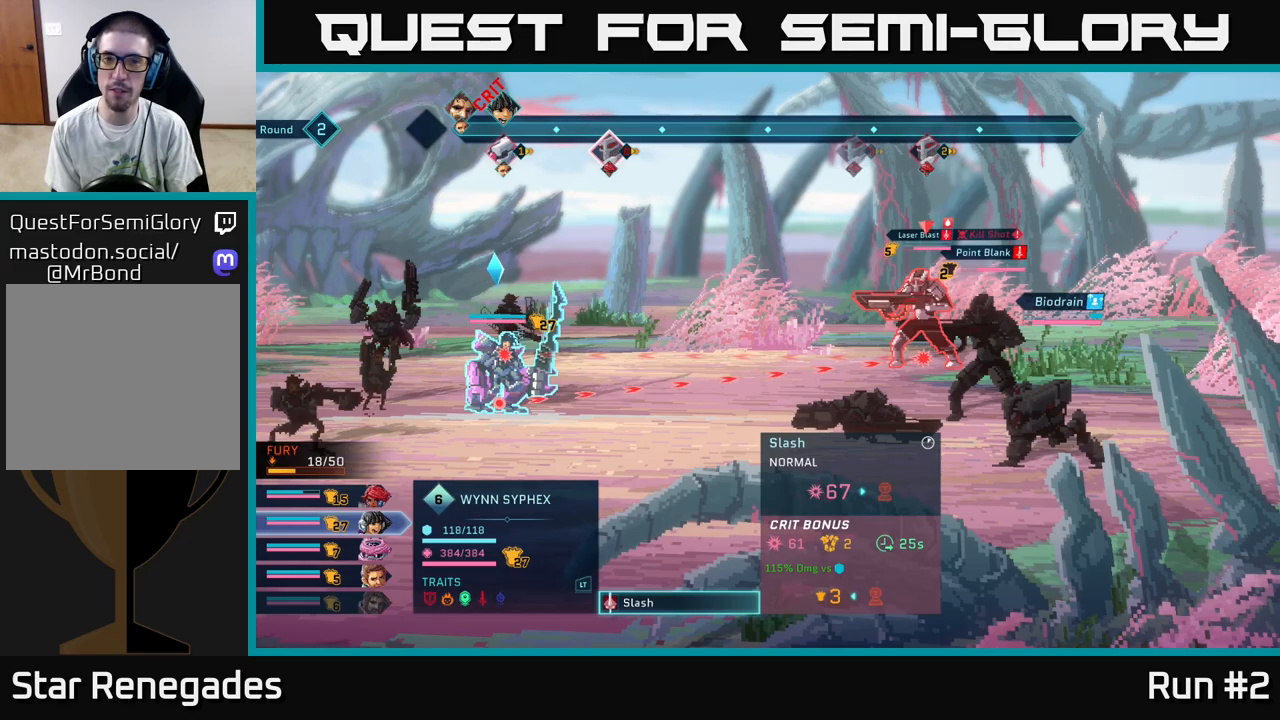
{"buttons": [], "left_stick": "center", "right_stick": "center", "events": []}
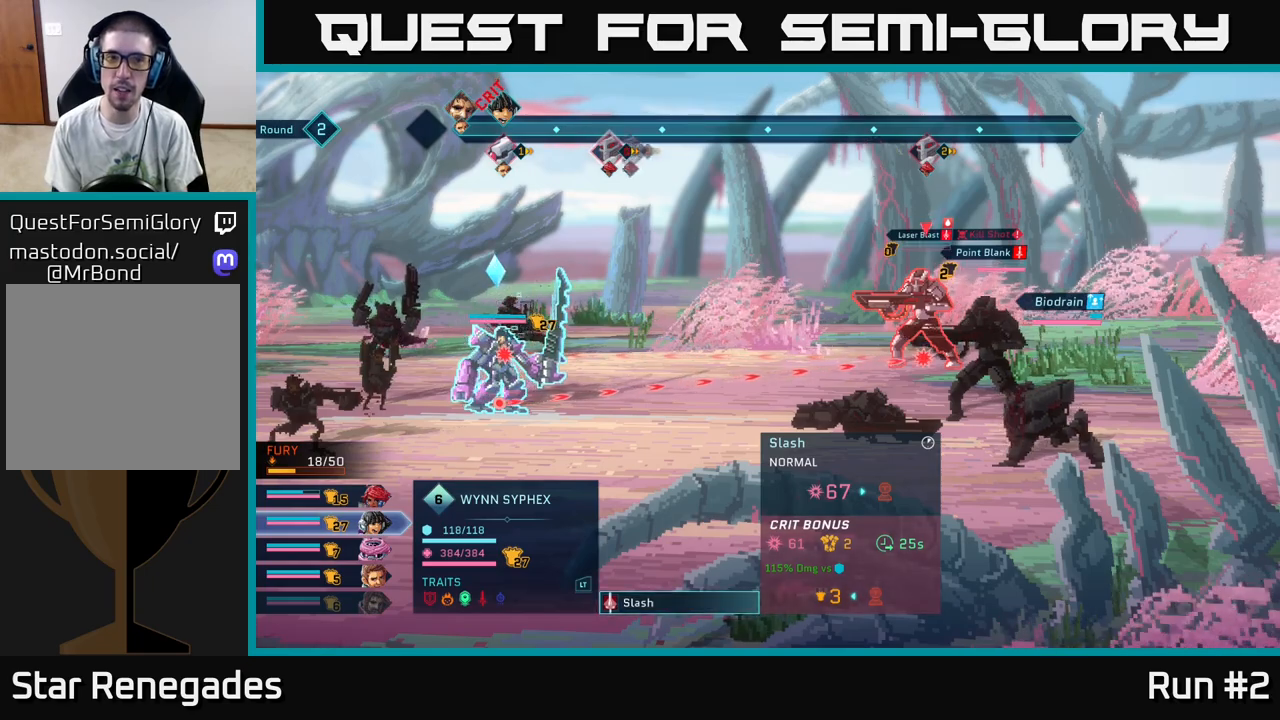
{"buttons": [], "left_stick": "center", "right_stick": "center", "events": []}
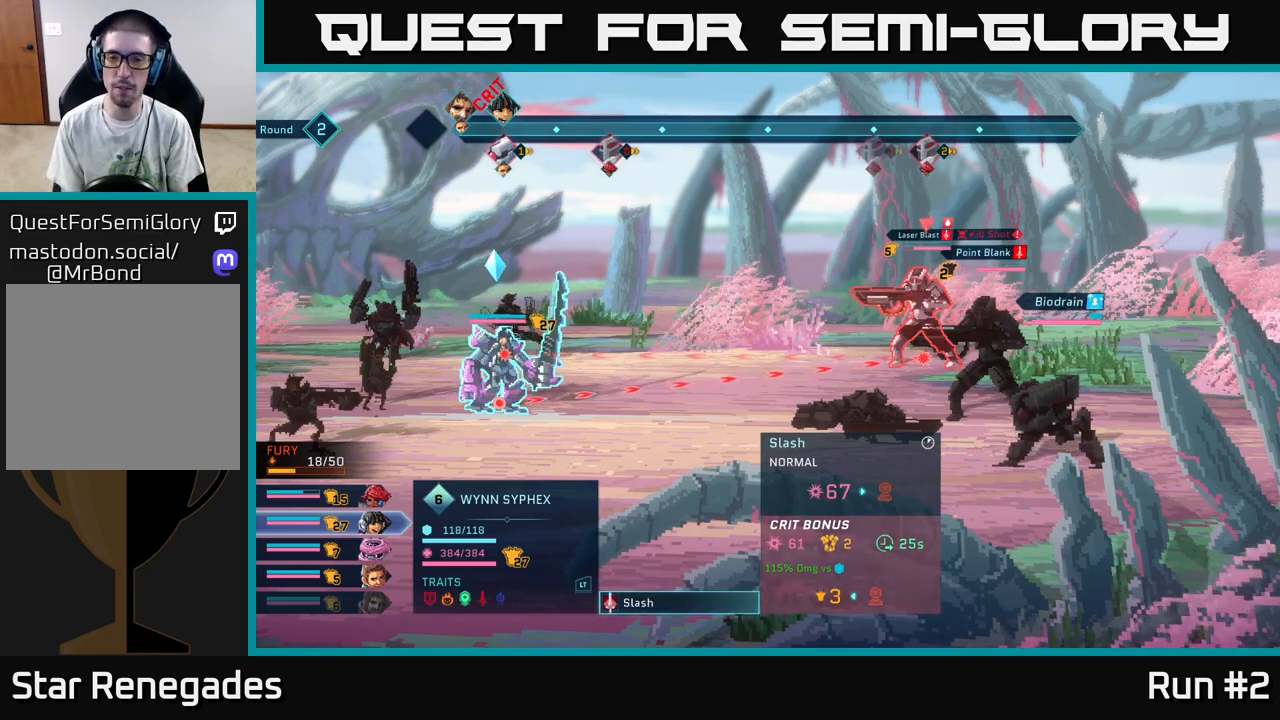
{"buttons": [], "left_stick": "center", "right_stick": "center", "events": []}
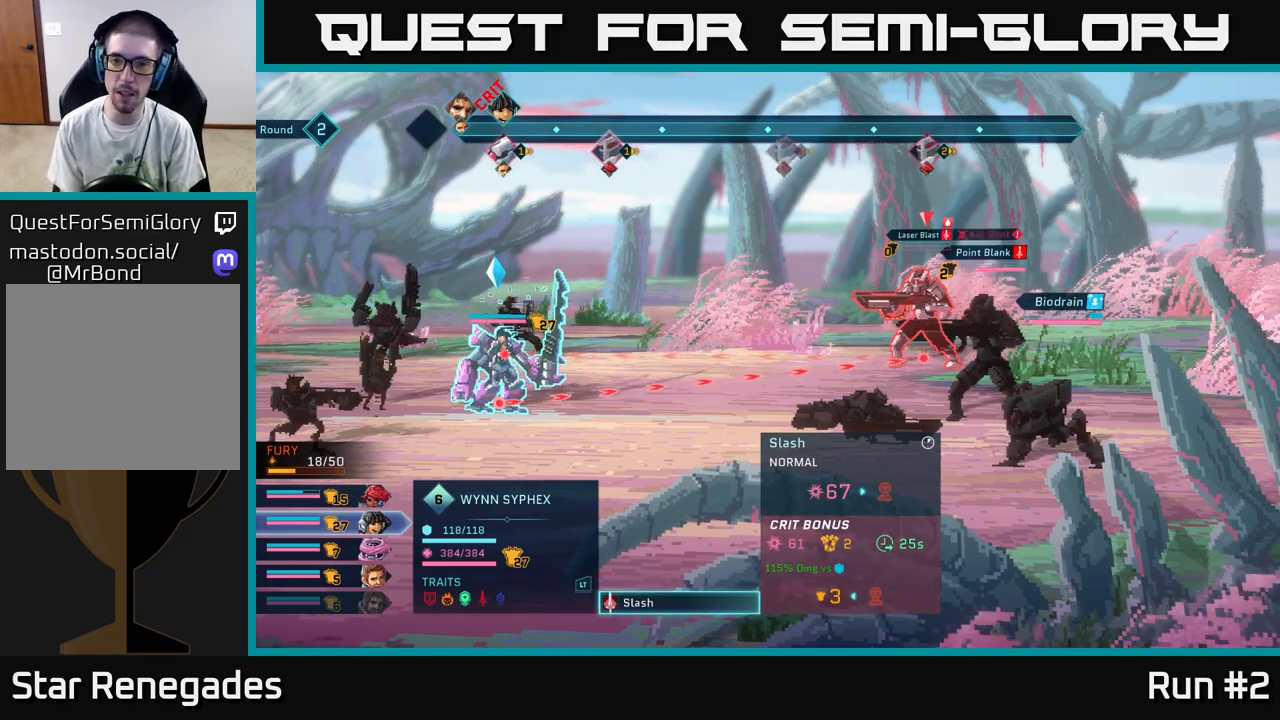
{"buttons": [], "left_stick": "center", "right_stick": "center", "events": []}
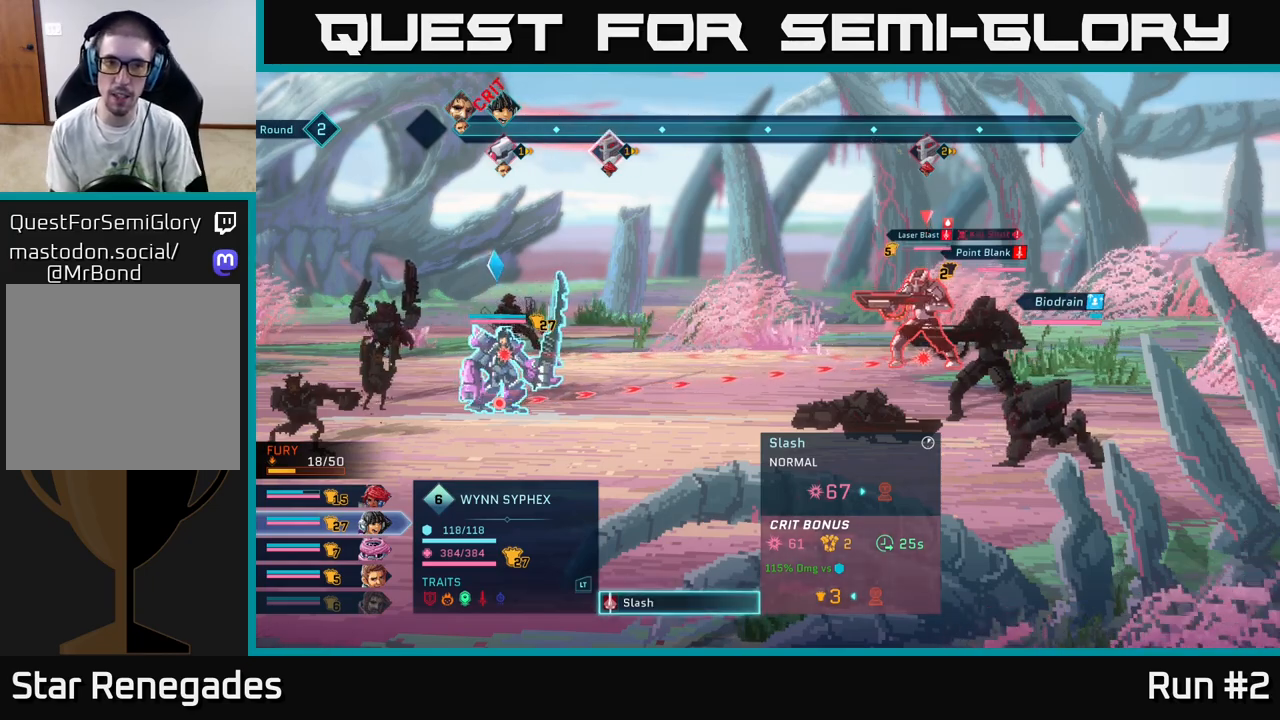
{"buttons": [], "left_stick": "center", "right_stick": "center", "events": []}
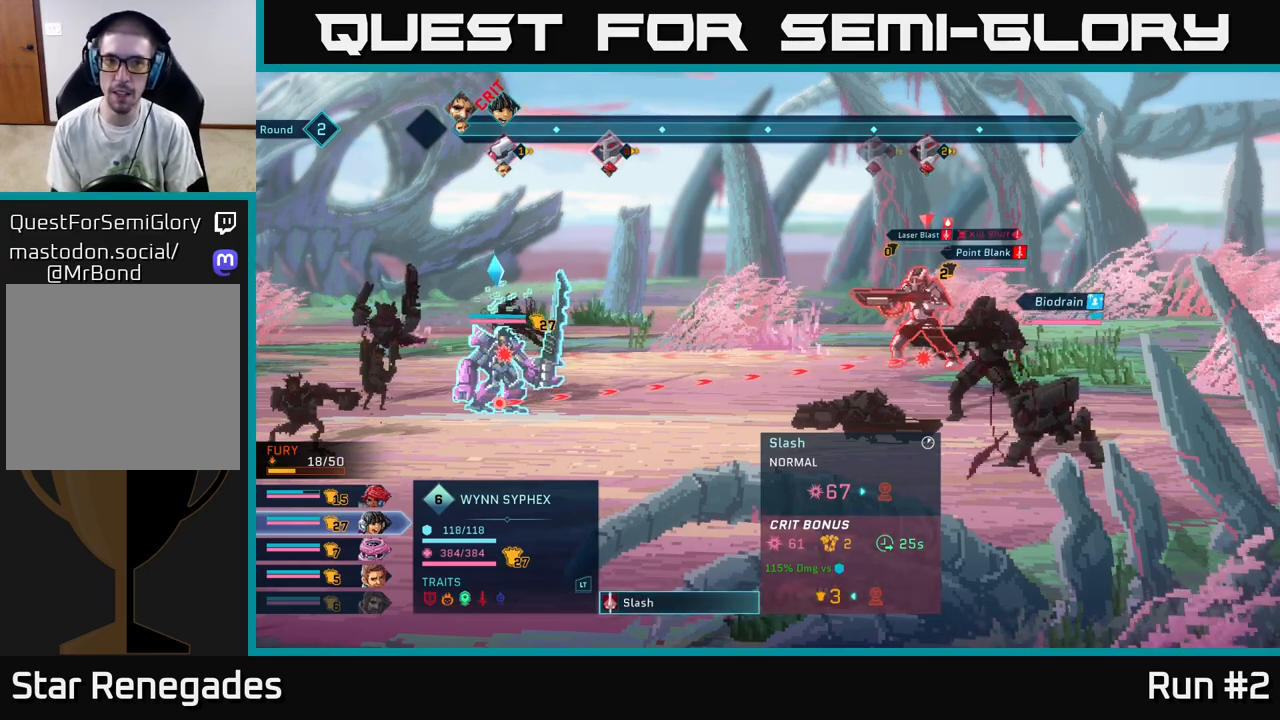
{"buttons": [], "left_stick": "center", "right_stick": "center", "events": []}
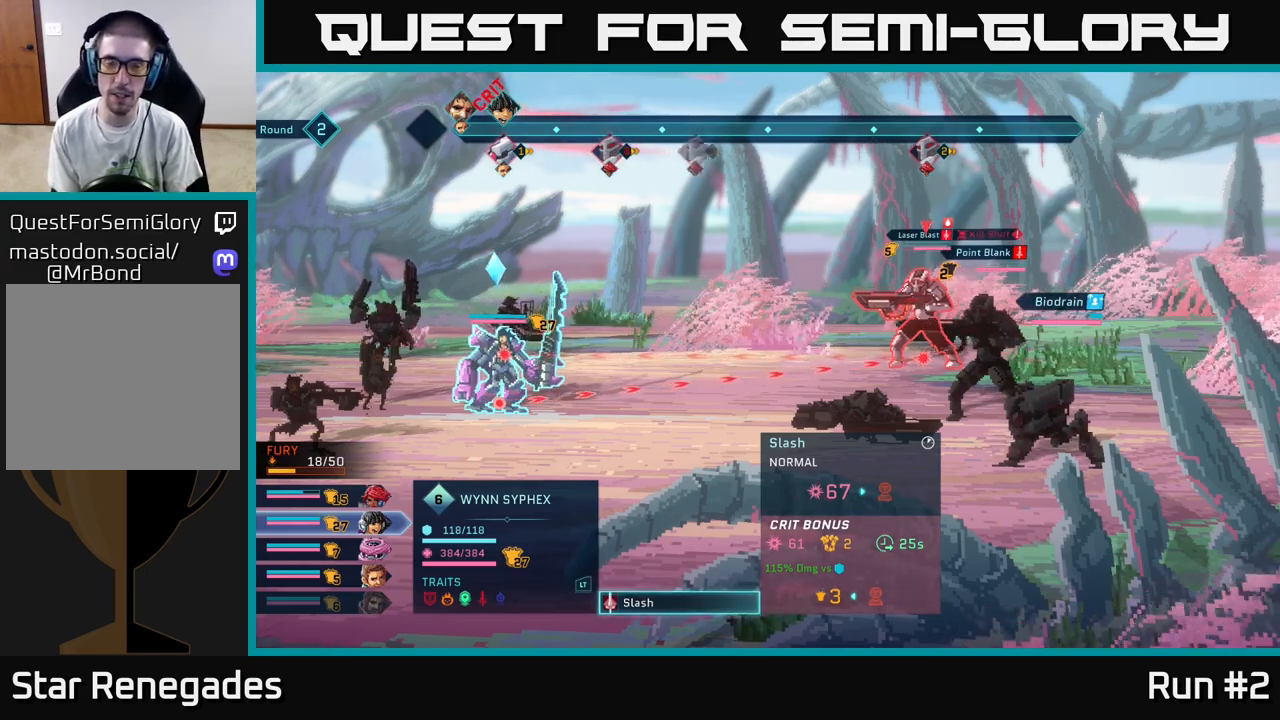
{"buttons": ["A"], "left_stick": "center", "right_stick": "center", "events": [[400, "A", "down"]]}
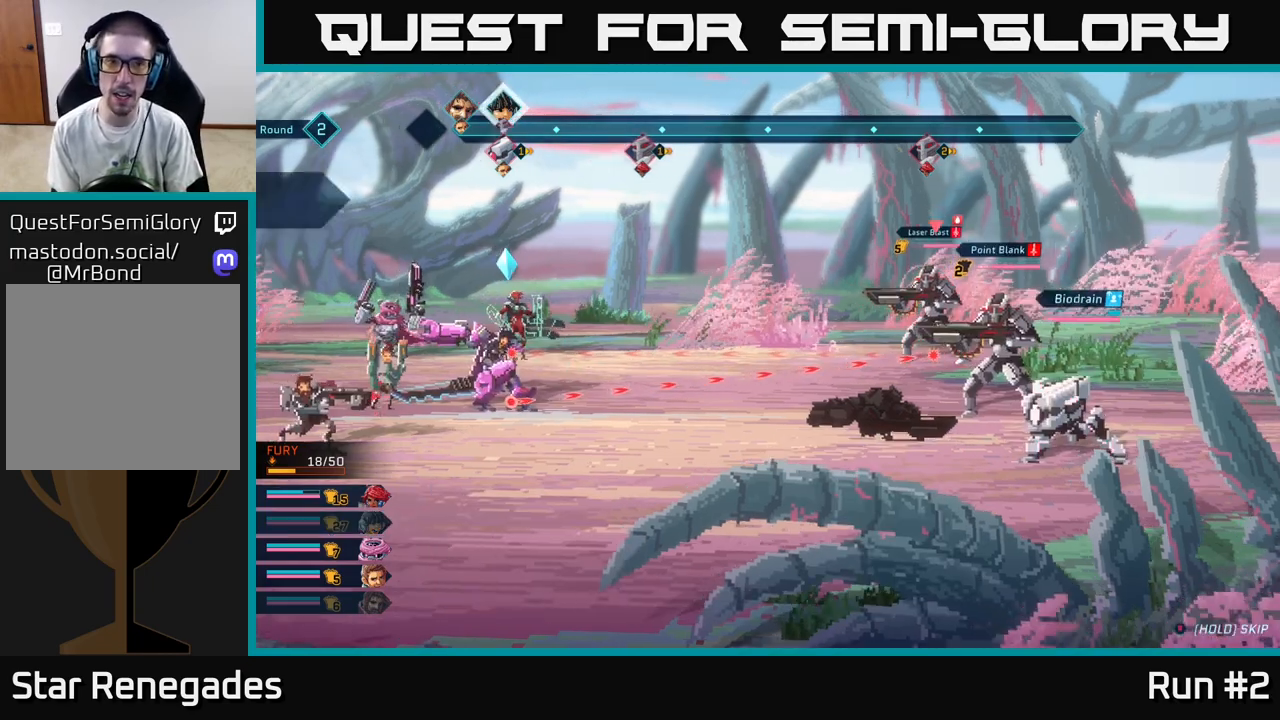
{"buttons": [], "left_stick": "center", "right_stick": "center", "events": [[50, "A", "up"]]}